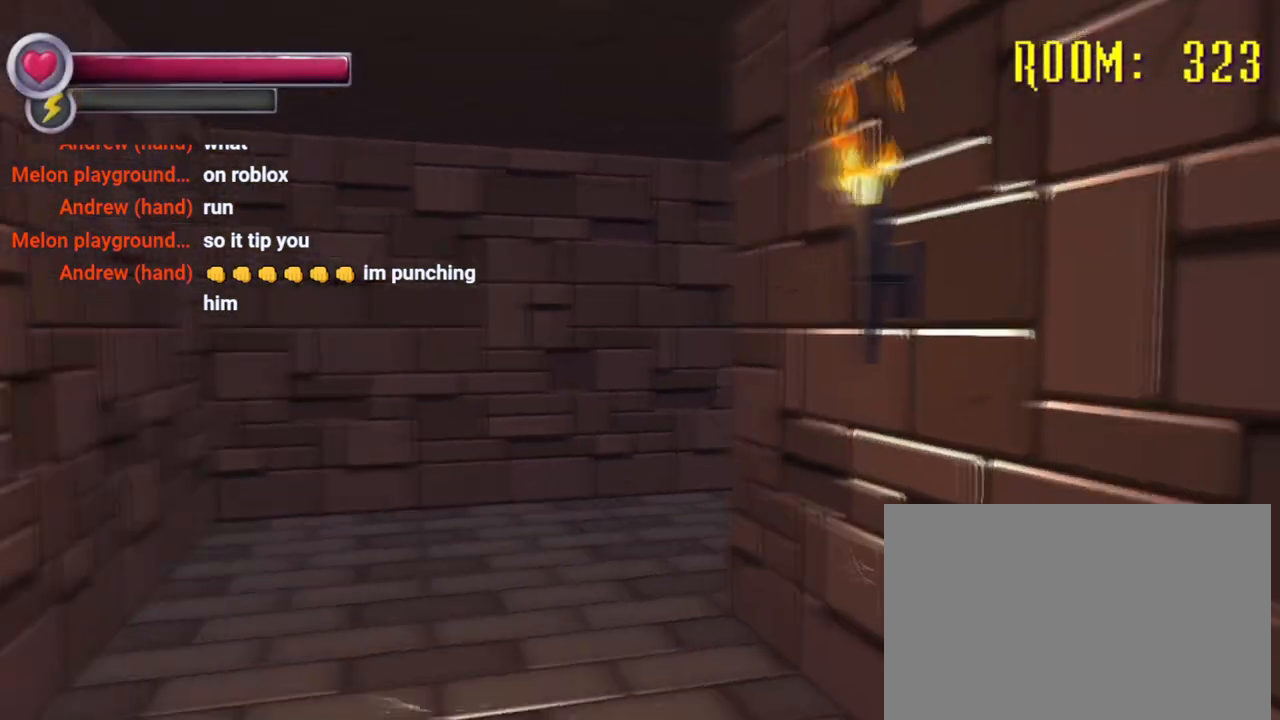
Gameplay with a controller (PlayStation layout); each line is a JSON object with the inputs held at the frame after it. "events" lists button and stick changes between this image and that frame as [ms after this image, input, new state], when the widget could be followed in between. Not read: L3 R3.
{"buttons": ["CROSS"], "left_stick": "down-right", "right_stick": "center", "events": [[67, "right_stick", "center"], [200, "left_stick", "down"], [367, "R2", "up"], [400, "CROSS", "down"], [467, "left_stick", "down-right"]]}
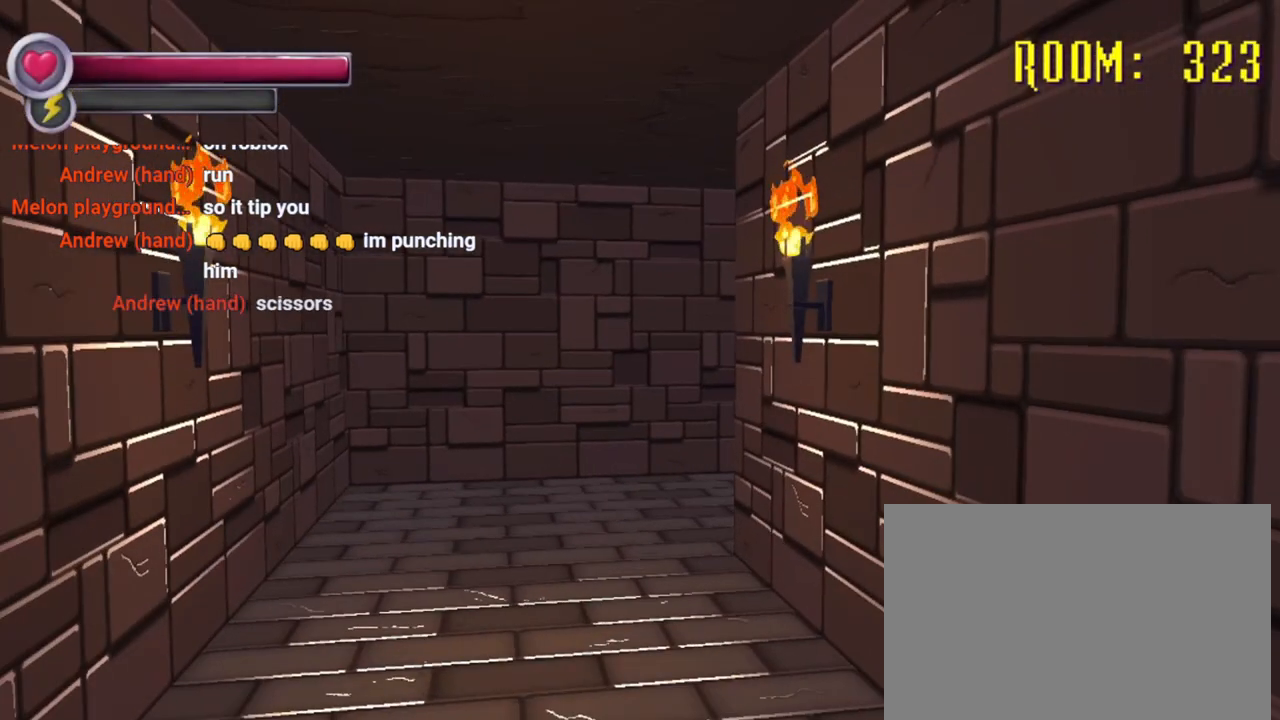
{"buttons": [], "left_stick": "center", "right_stick": "center", "events": [[33, "CROSS", "up"], [200, "left_stick", "center"]]}
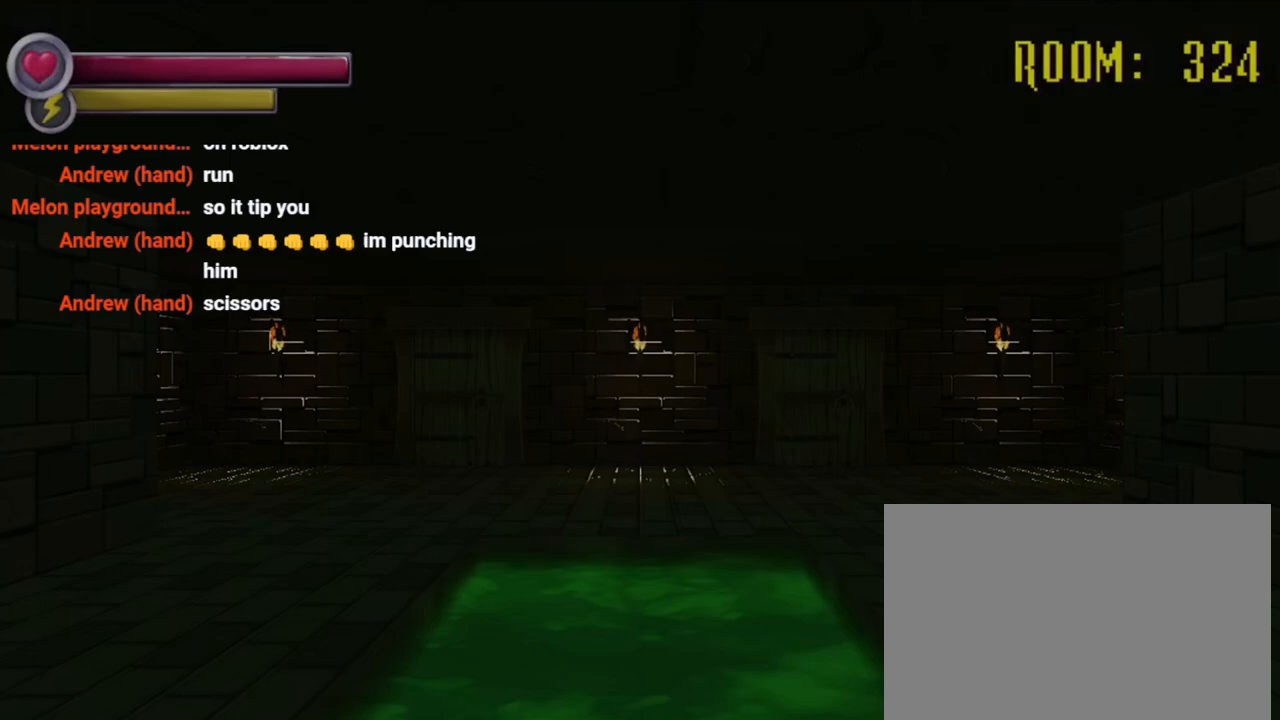
{"buttons": ["R2"], "left_stick": "up-left", "right_stick": "right", "events": [[400, "left_stick", "up-left"], [467, "R2", "down"], [467, "right_stick", "right"]]}
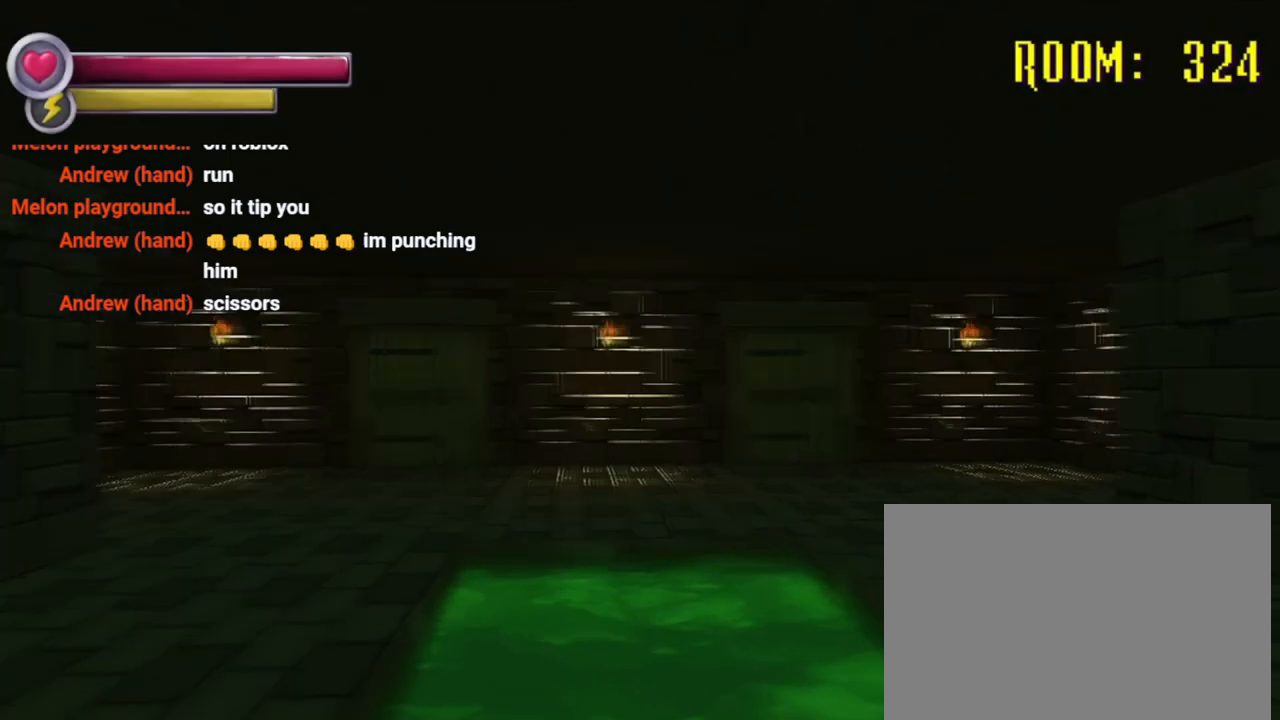
{"buttons": ["R2"], "left_stick": "down-left", "right_stick": "right", "events": [[133, "left_stick", "down-left"]]}
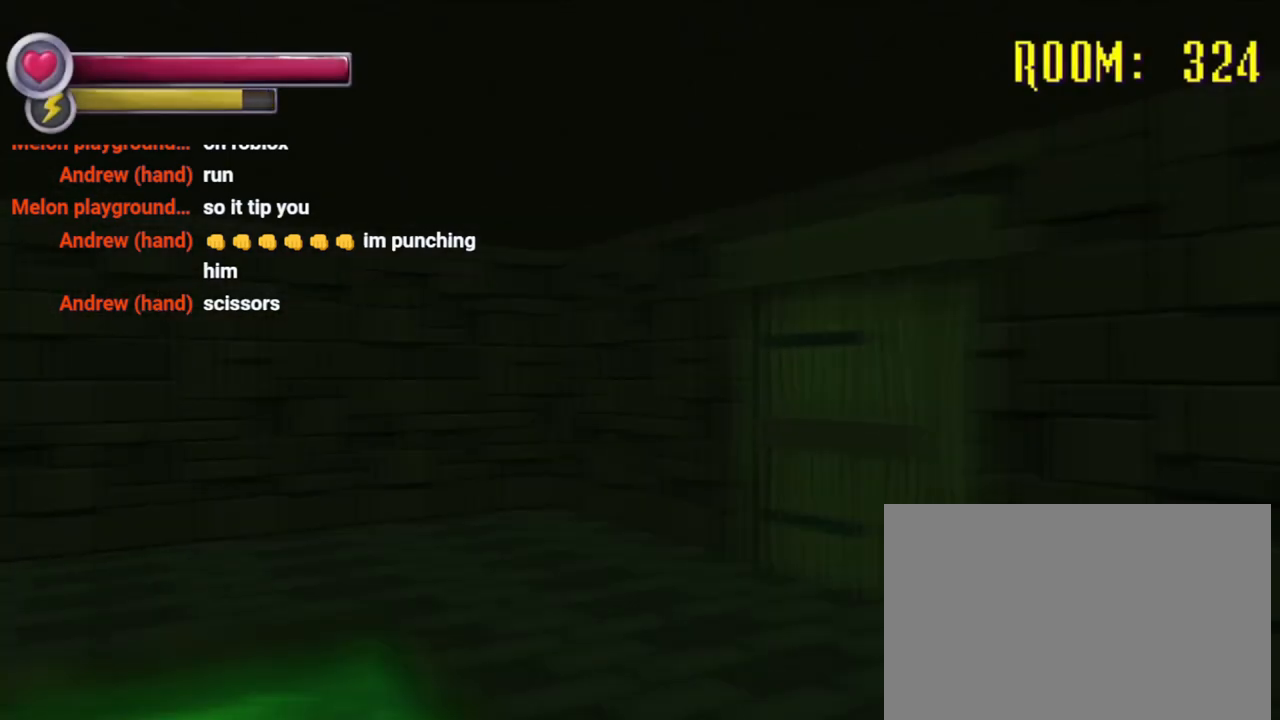
{"buttons": ["R2"], "left_stick": "down", "right_stick": "center", "events": [[233, "left_stick", "down"], [267, "right_stick", "center"]]}
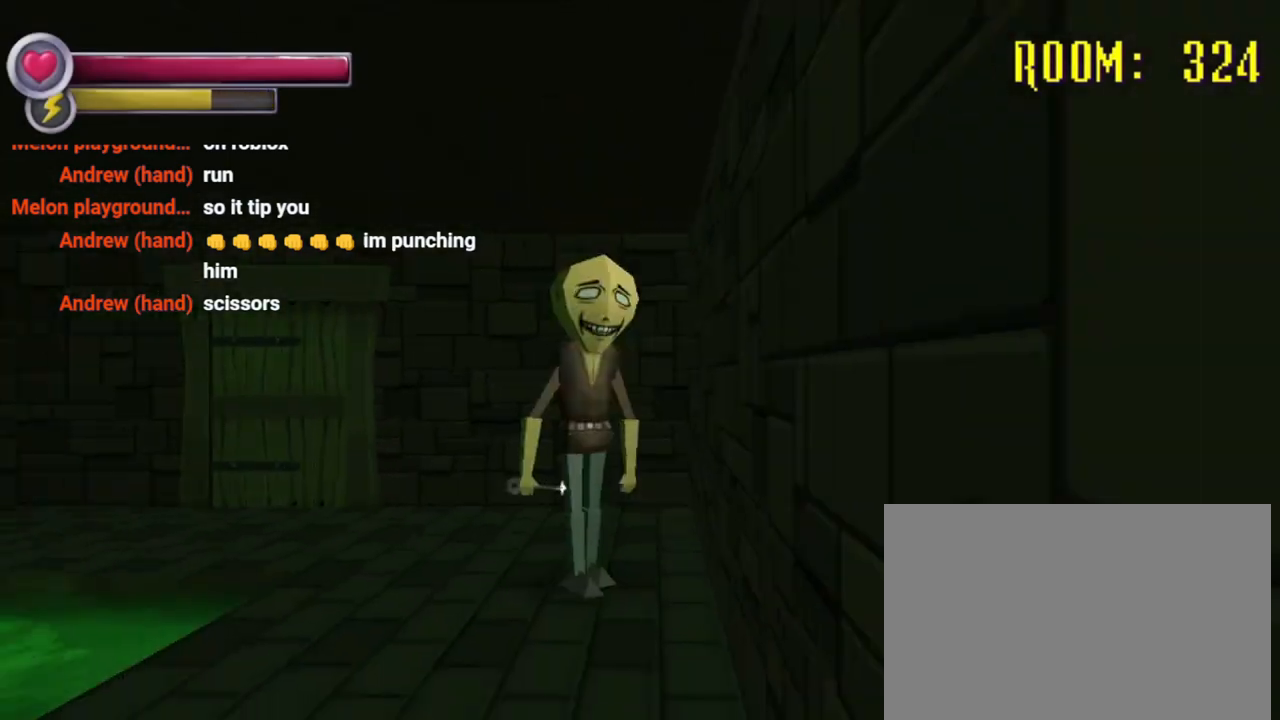
{"buttons": ["R2"], "left_stick": "down", "right_stick": "right", "events": [[467, "right_stick", "right"]]}
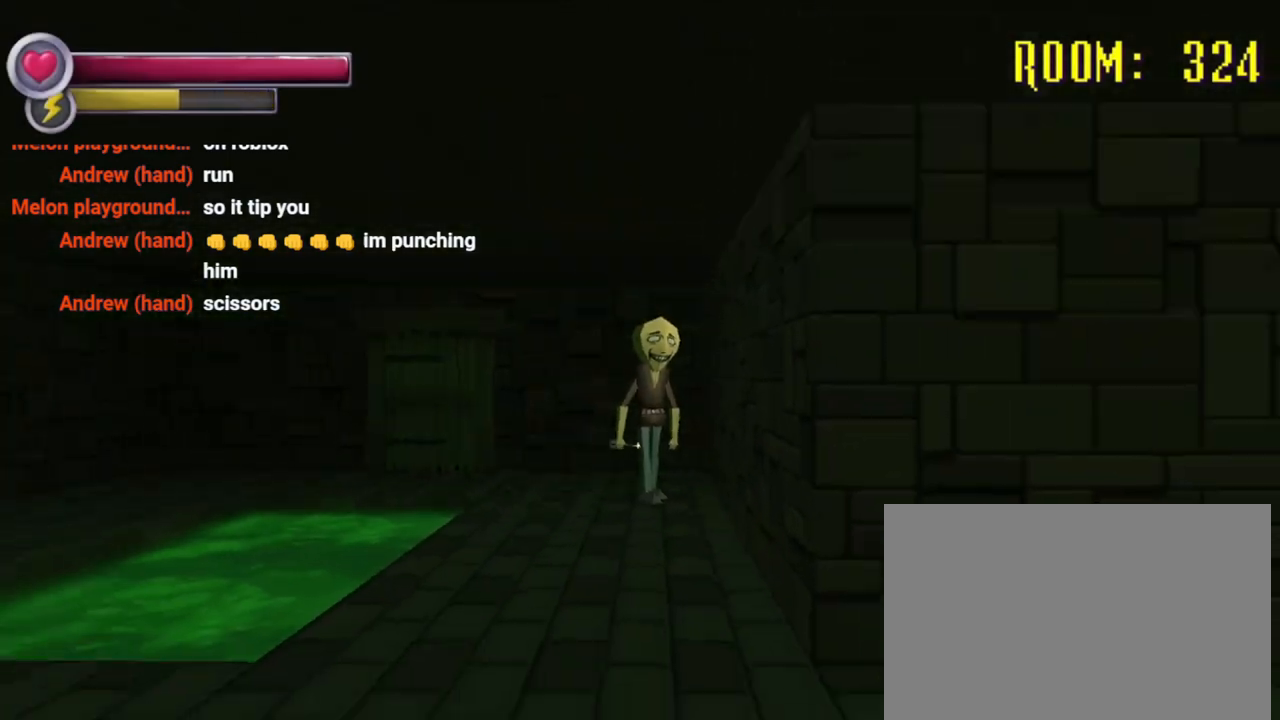
{"buttons": [], "left_stick": "center", "right_stick": "center", "events": [[67, "right_stick", "center"], [333, "R2", "up"], [333, "left_stick", "center"]]}
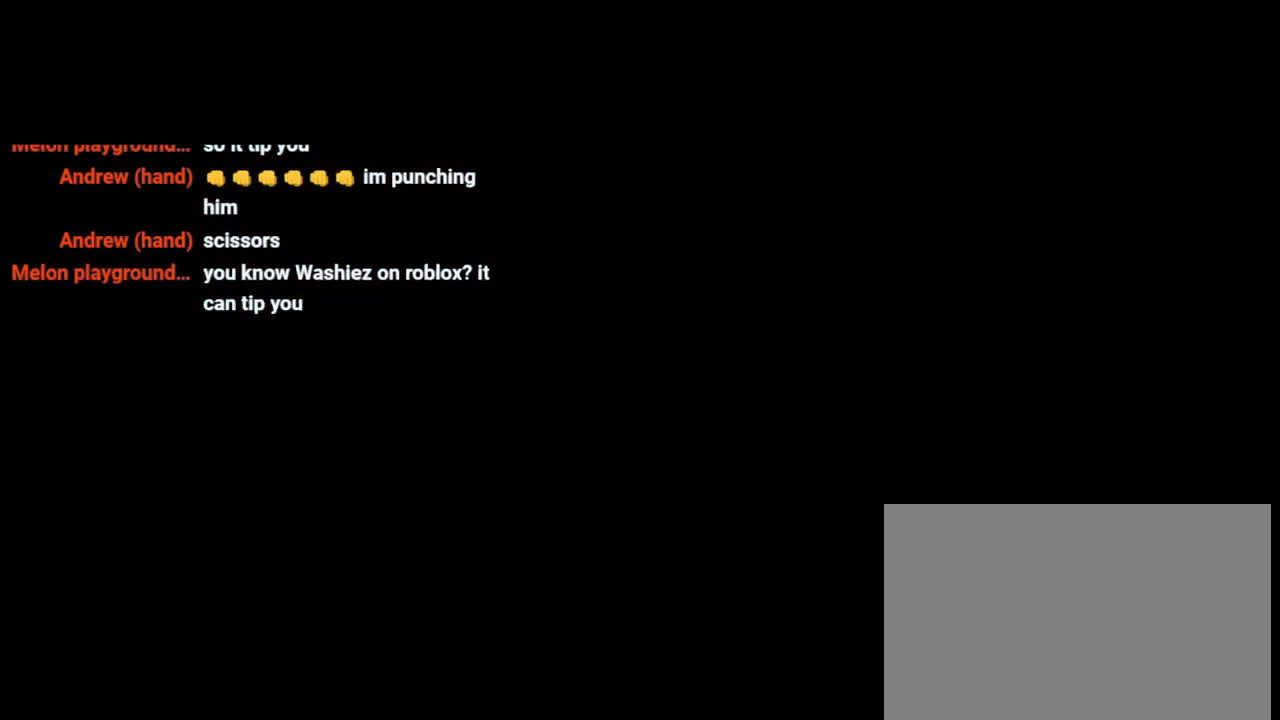
{"buttons": [], "left_stick": "center", "right_stick": "center", "events": []}
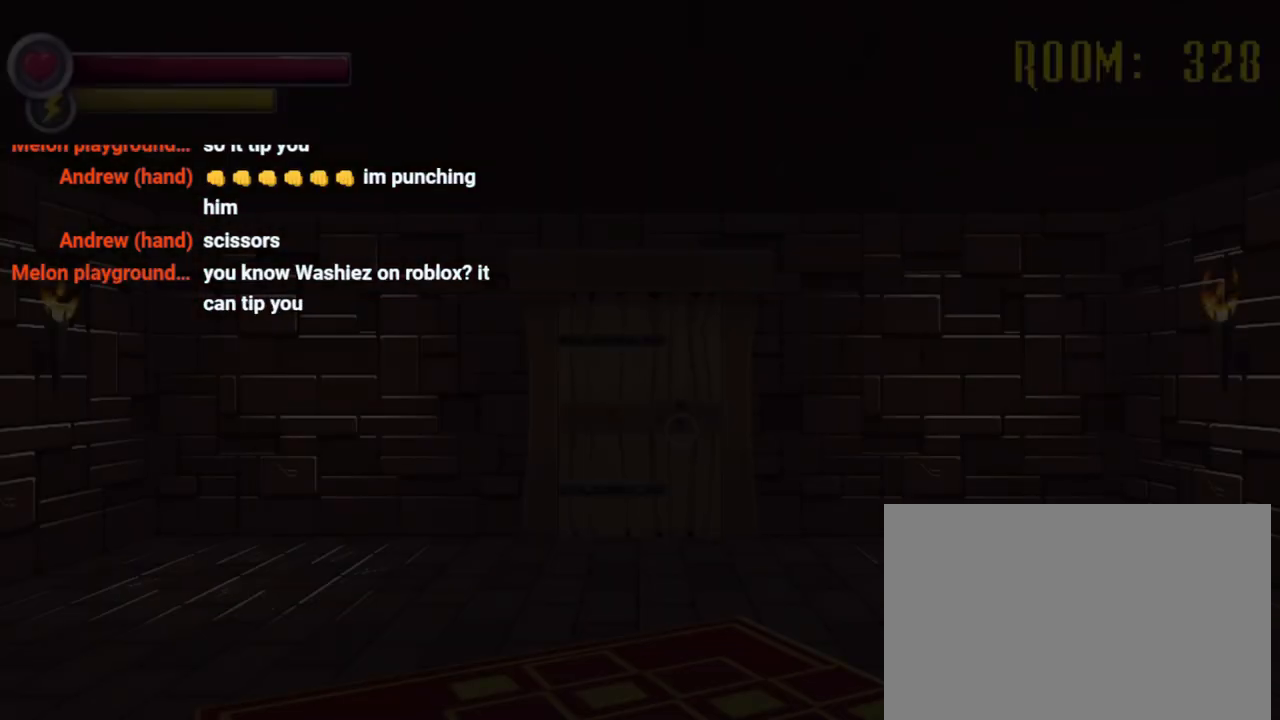
{"buttons": [], "left_stick": "up-right", "right_stick": "center", "events": [[467, "left_stick", "up-right"]]}
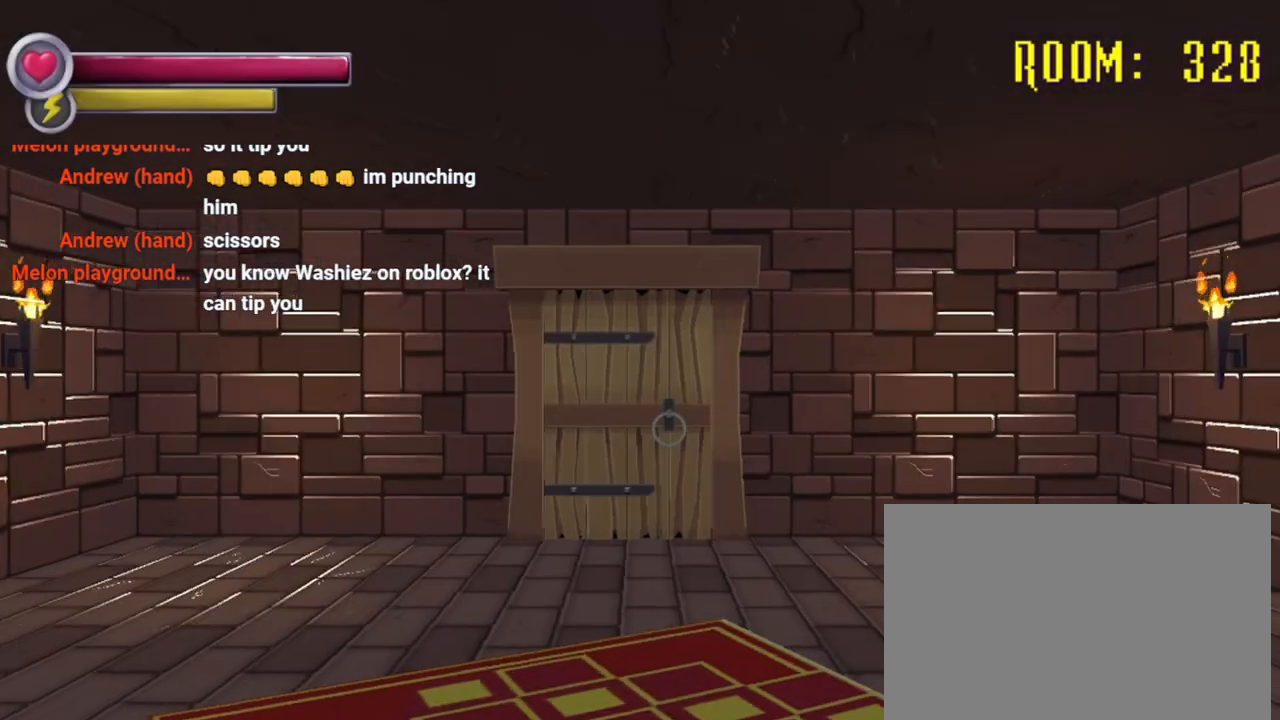
{"buttons": ["R2"], "left_stick": "up", "right_stick": "center", "events": [[33, "R2", "down"], [100, "left_stick", "up"]]}
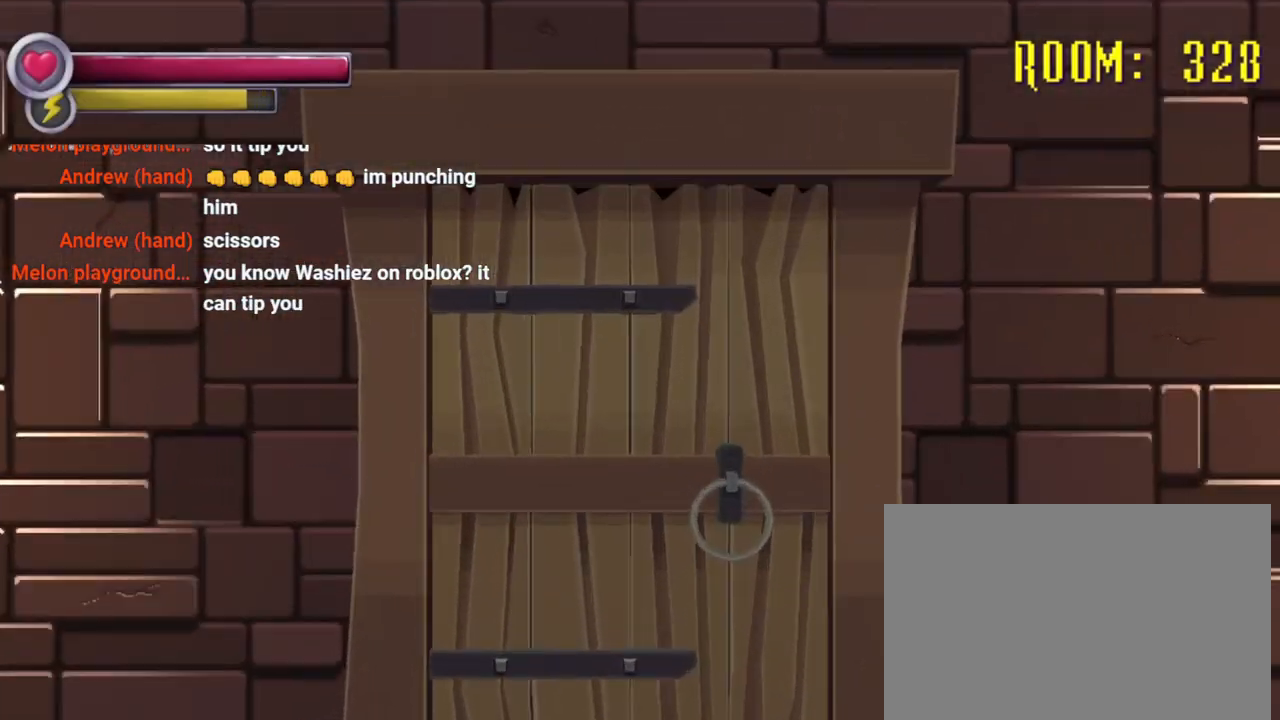
{"buttons": ["R2"], "left_stick": "up", "right_stick": "center", "events": [[233, "CROSS", "down"], [267, "R2", "up"], [300, "CROSS", "up"], [300, "left_stick", "center"], [400, "R2", "down"], [400, "left_stick", "up"]]}
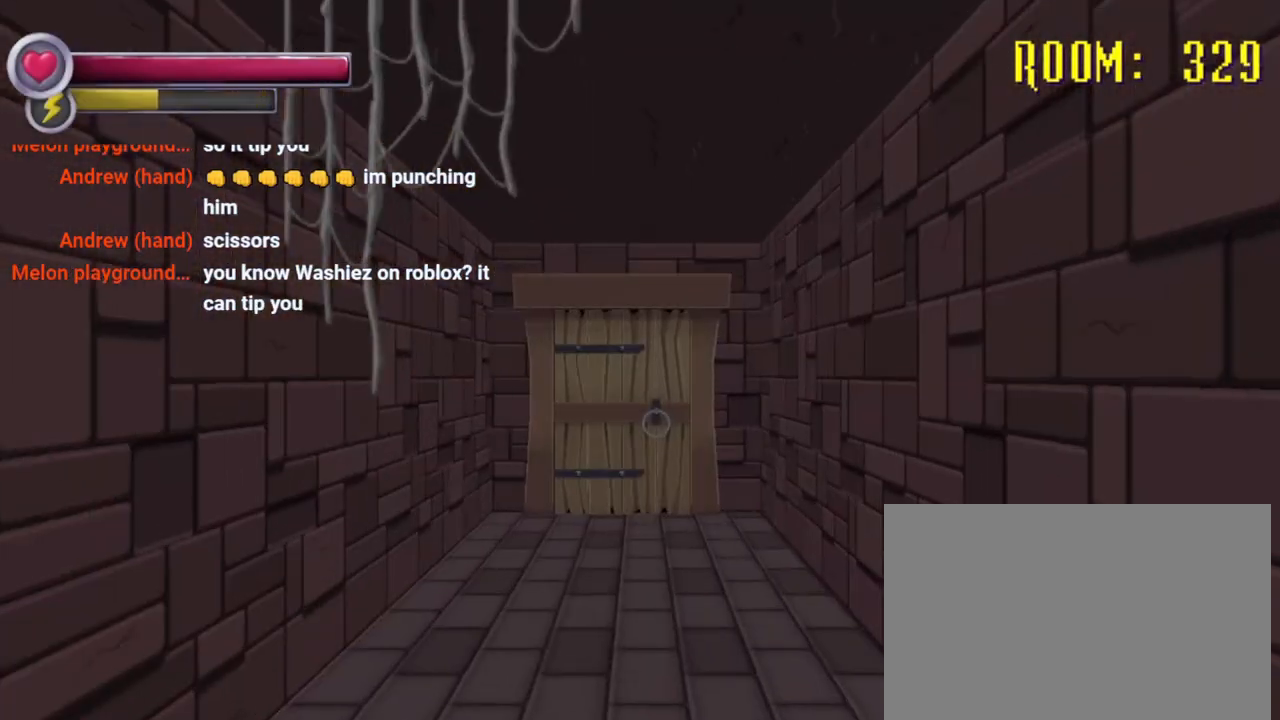
{"buttons": ["R2"], "left_stick": "up", "right_stick": "center", "events": []}
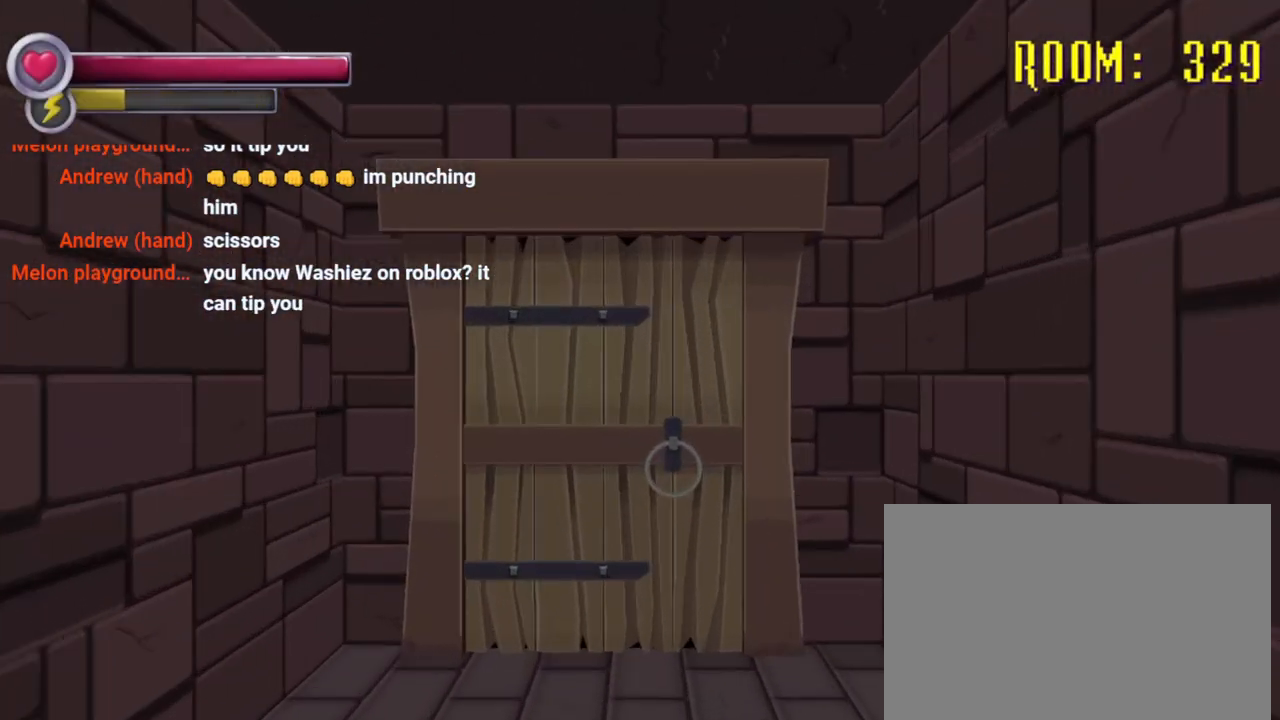
{"buttons": [], "left_stick": "up", "right_stick": "center", "events": [[267, "CROSS", "down"], [400, "CROSS", "up"], [400, "R2", "up"]]}
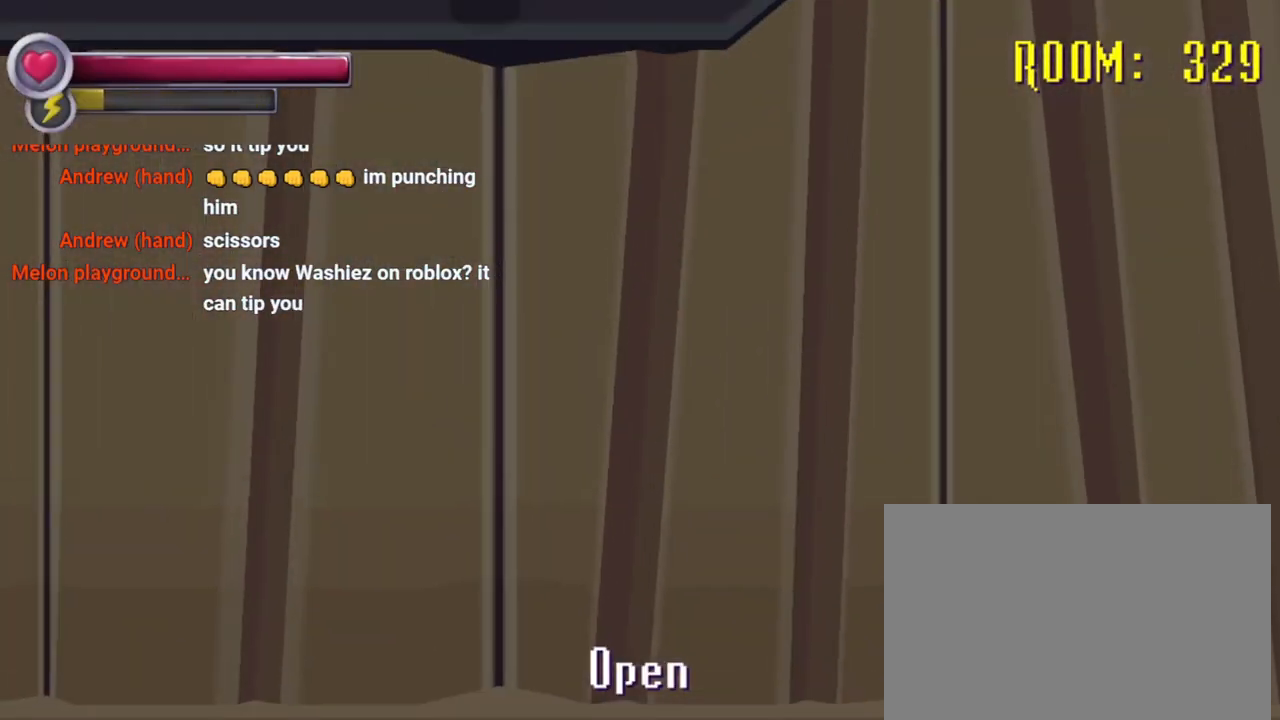
{"buttons": [], "left_stick": "center", "right_stick": "center", "events": [[167, "left_stick", "center"], [233, "CROSS", "down"], [400, "CROSS", "up"]]}
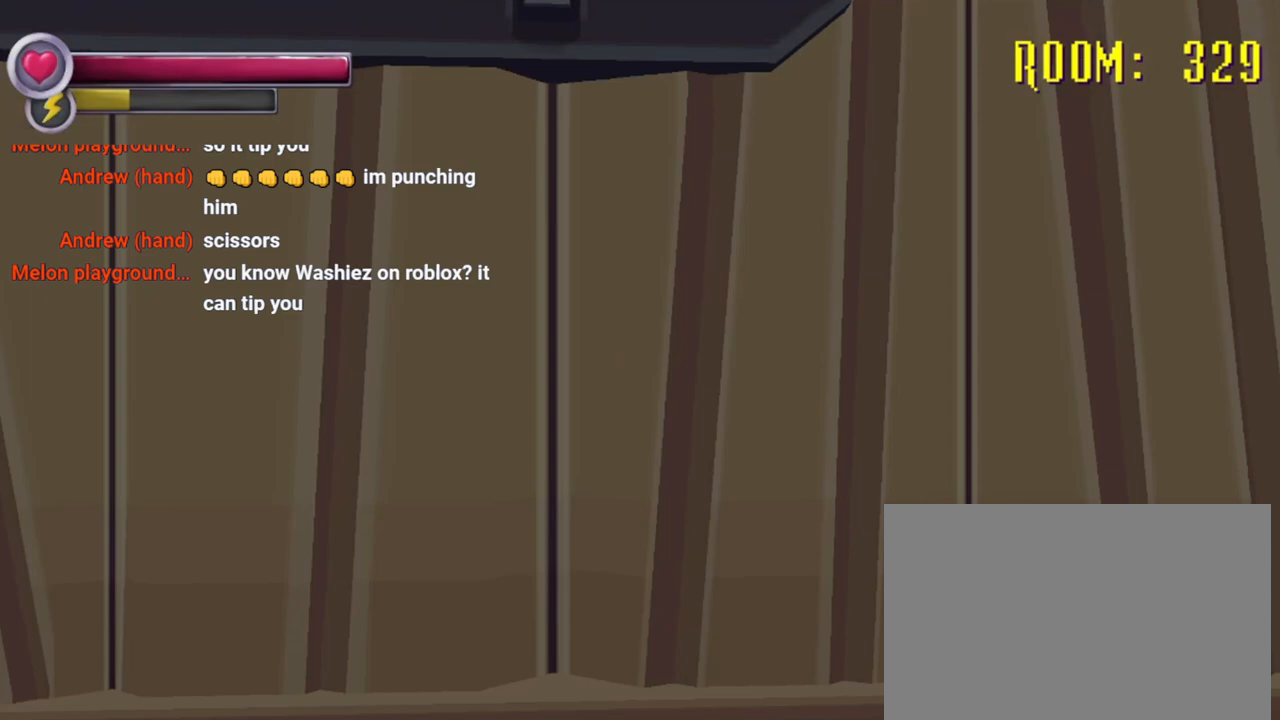
{"buttons": [], "left_stick": "center", "right_stick": "center", "events": []}
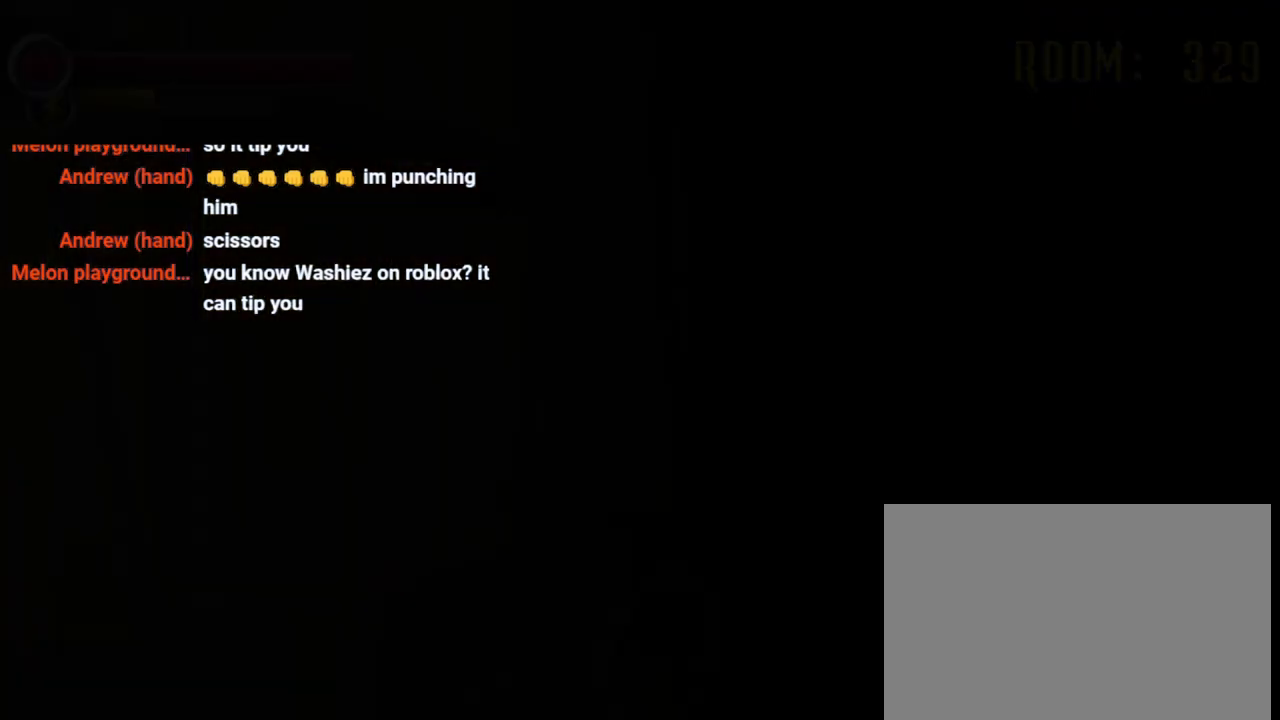
{"buttons": [], "left_stick": "center", "right_stick": "center", "events": []}
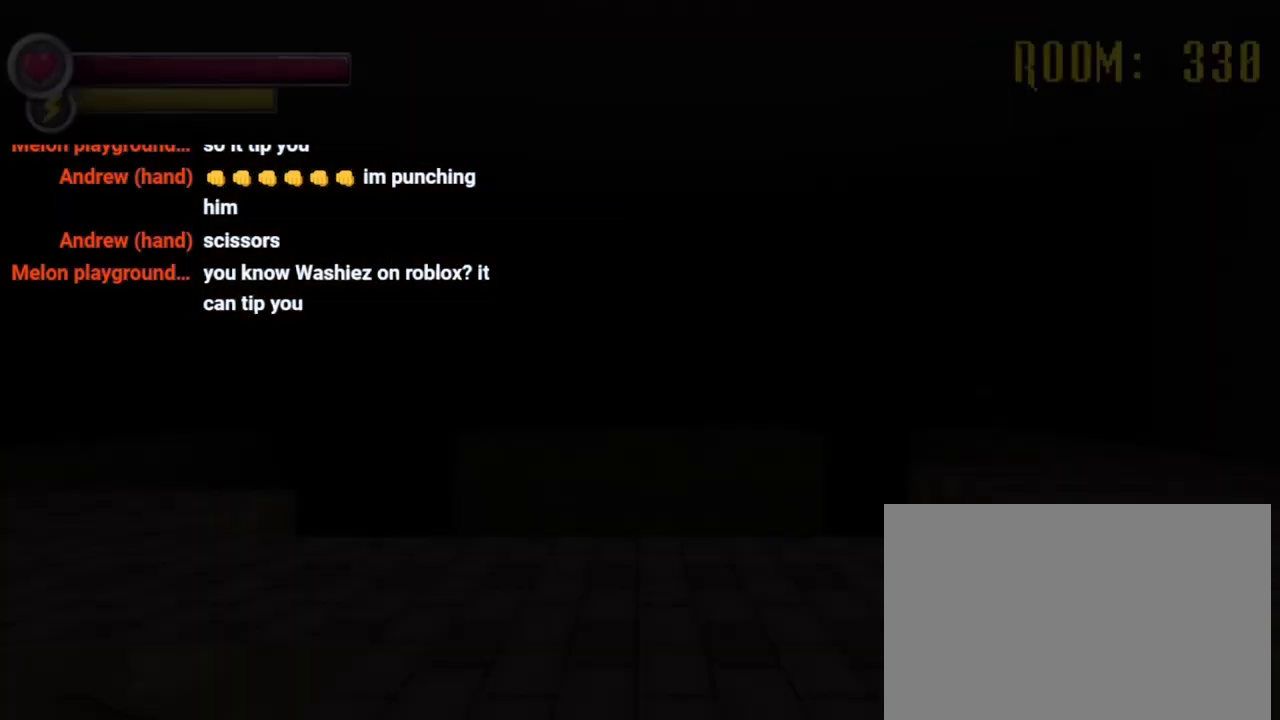
{"buttons": ["R2"], "left_stick": "up", "right_stick": "center", "events": [[300, "left_stick", "up"], [333, "R2", "down"]]}
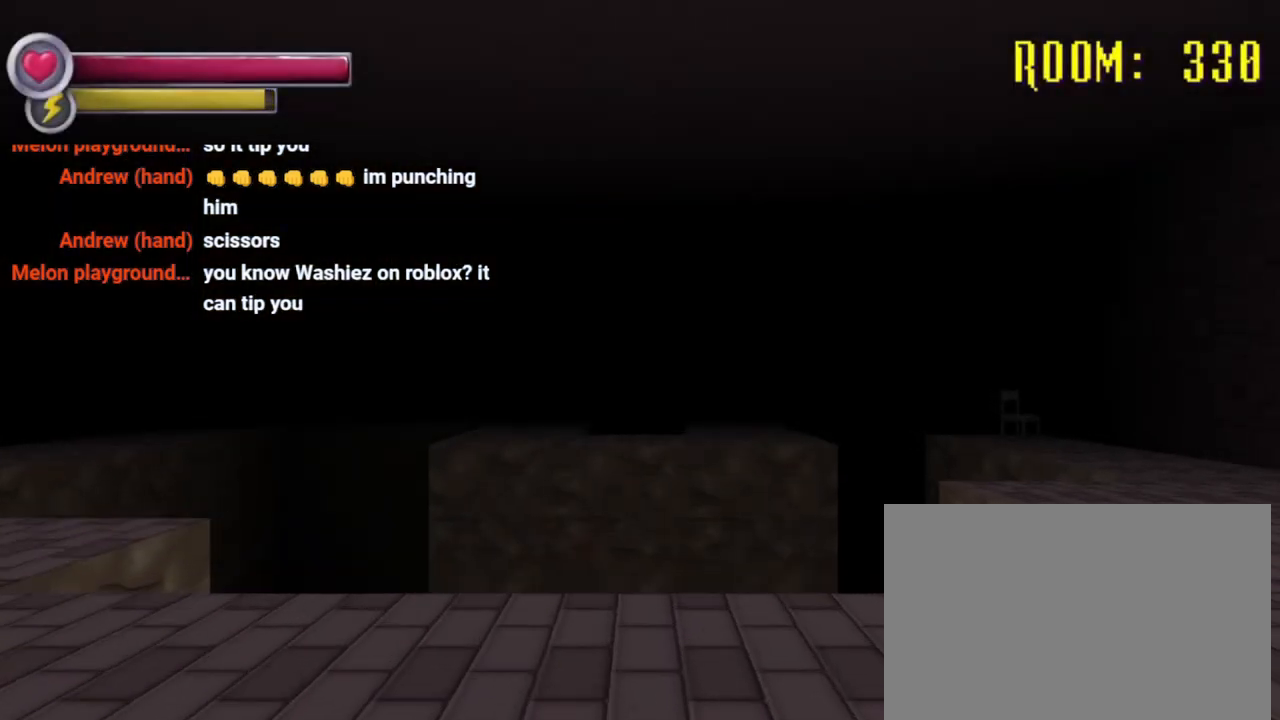
{"buttons": ["R2"], "left_stick": "left", "right_stick": "left", "events": [[133, "right_stick", "right"], [267, "right_stick", "center"], [333, "left_stick", "up-left"], [333, "right_stick", "left"], [467, "left_stick", "left"]]}
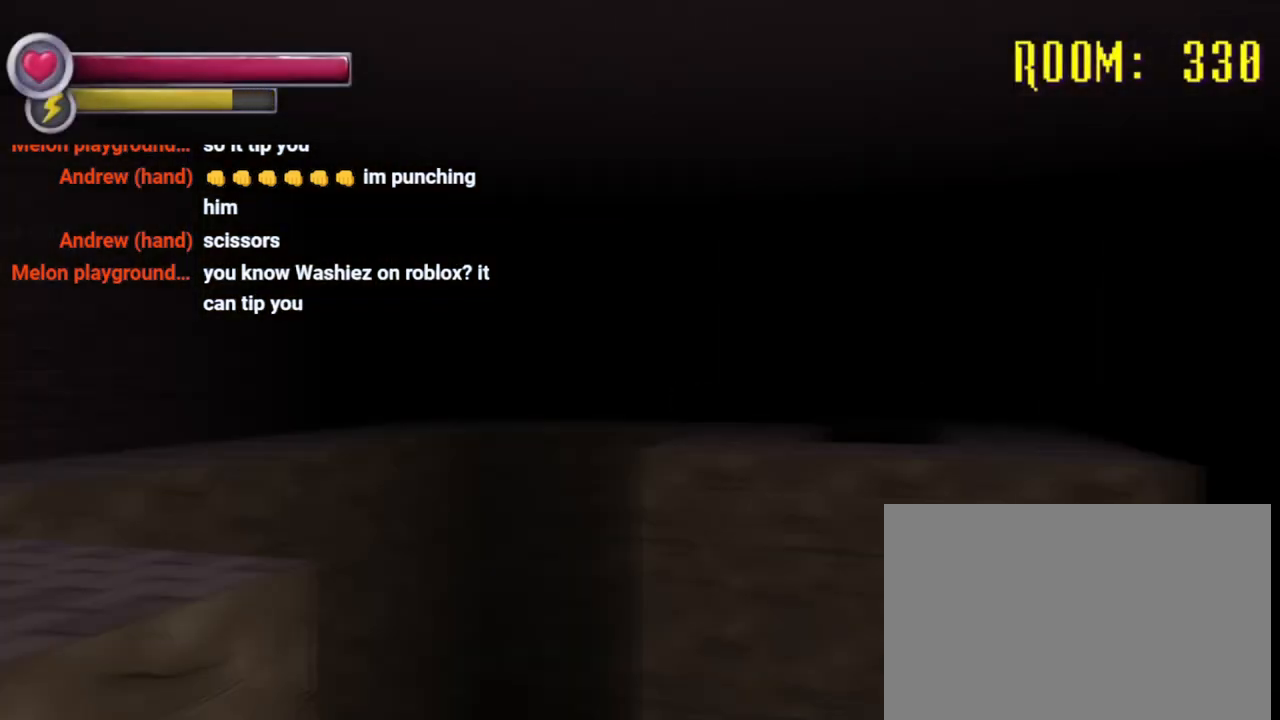
{"buttons": ["R2"], "left_stick": "up-left", "right_stick": "center", "events": [[133, "left_stick", "up-left"], [133, "right_stick", "center"]]}
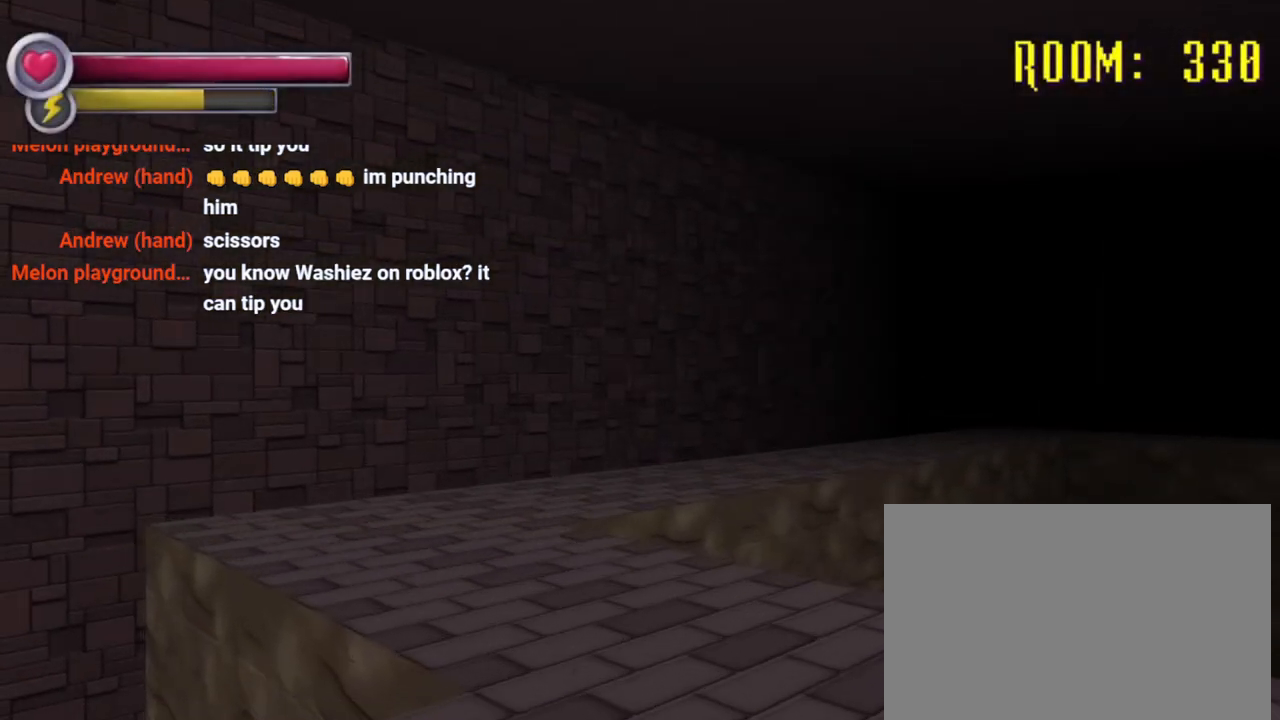
{"buttons": ["R2"], "left_stick": "up-left", "right_stick": "center", "events": [[67, "left_stick", "up"], [367, "left_stick", "up-left"]]}
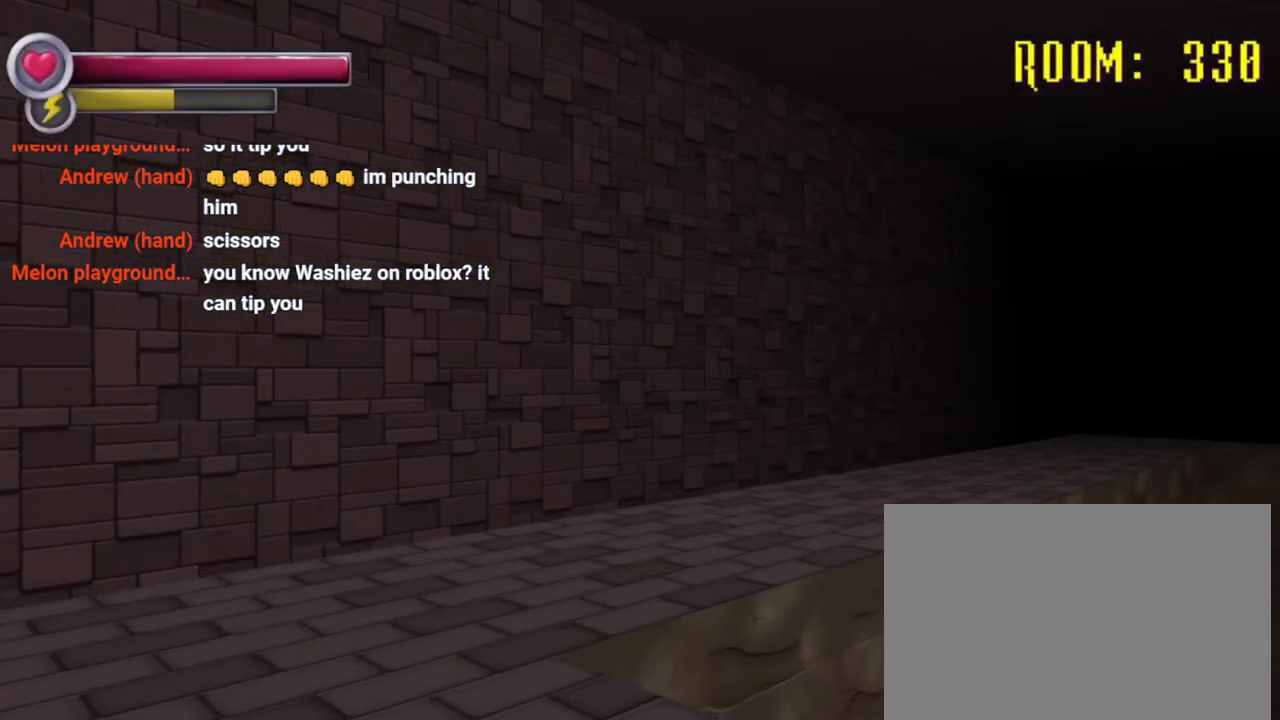
{"buttons": ["R2"], "left_stick": "down-left", "right_stick": "center", "events": [[267, "left_stick", "down-left"]]}
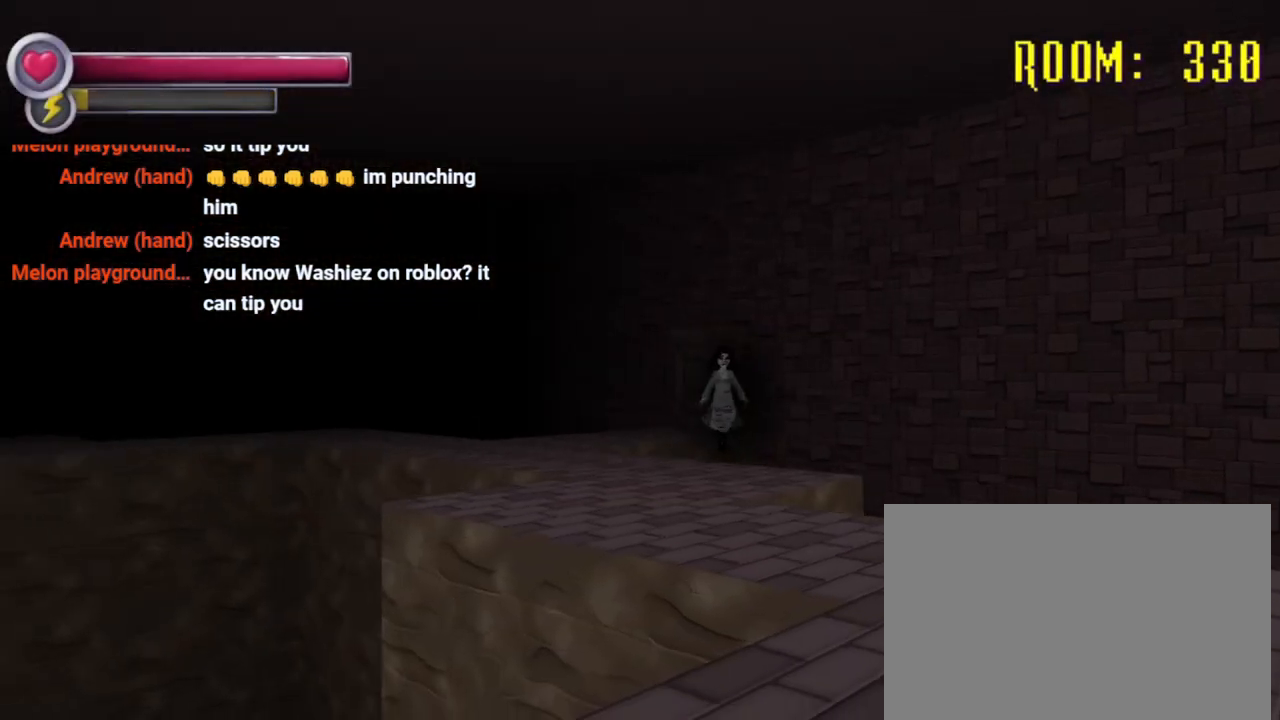
{"buttons": ["R2"], "left_stick": "down-left", "right_stick": "left", "events": [[367, "right_stick", "left"]]}
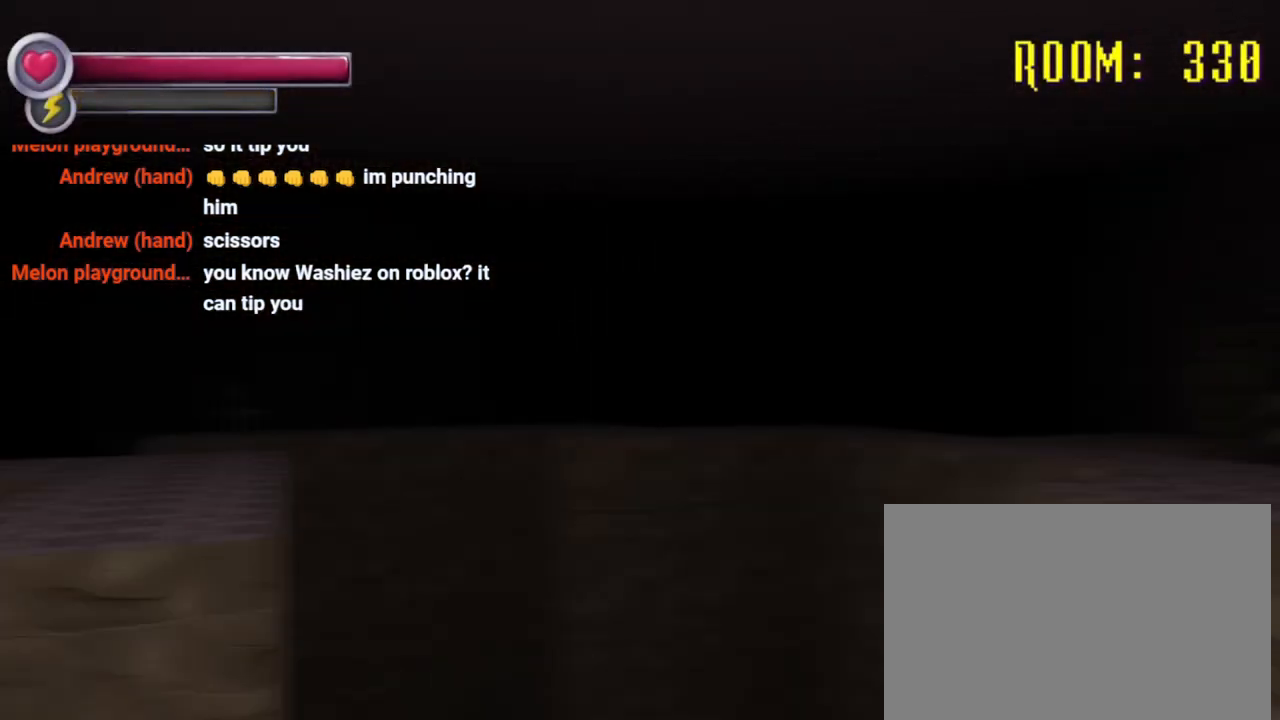
{"buttons": ["R2"], "left_stick": "up", "right_stick": "center", "events": [[67, "left_stick", "up-left"], [100, "right_stick", "down-left"], [400, "left_stick", "up"], [400, "right_stick", "center"]]}
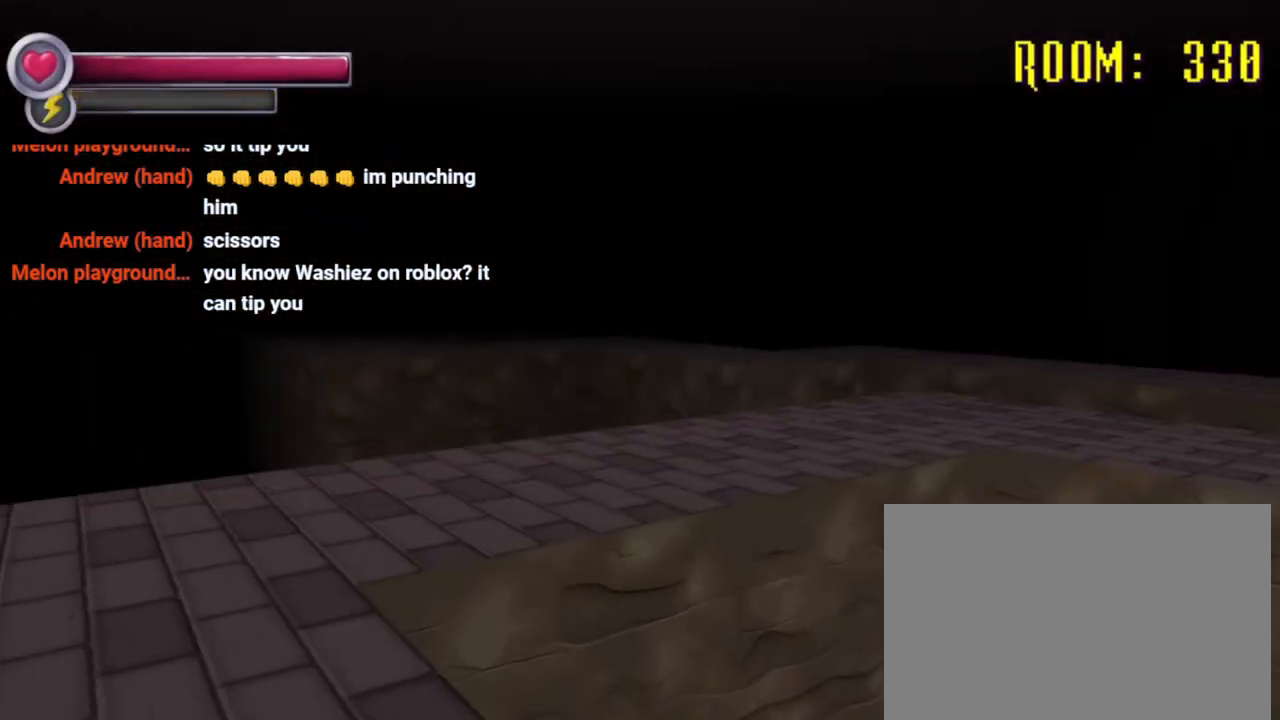
{"buttons": [], "left_stick": "up-left", "right_stick": "right", "events": [[100, "left_stick", "up-left"], [267, "R2", "up"], [433, "right_stick", "right"]]}
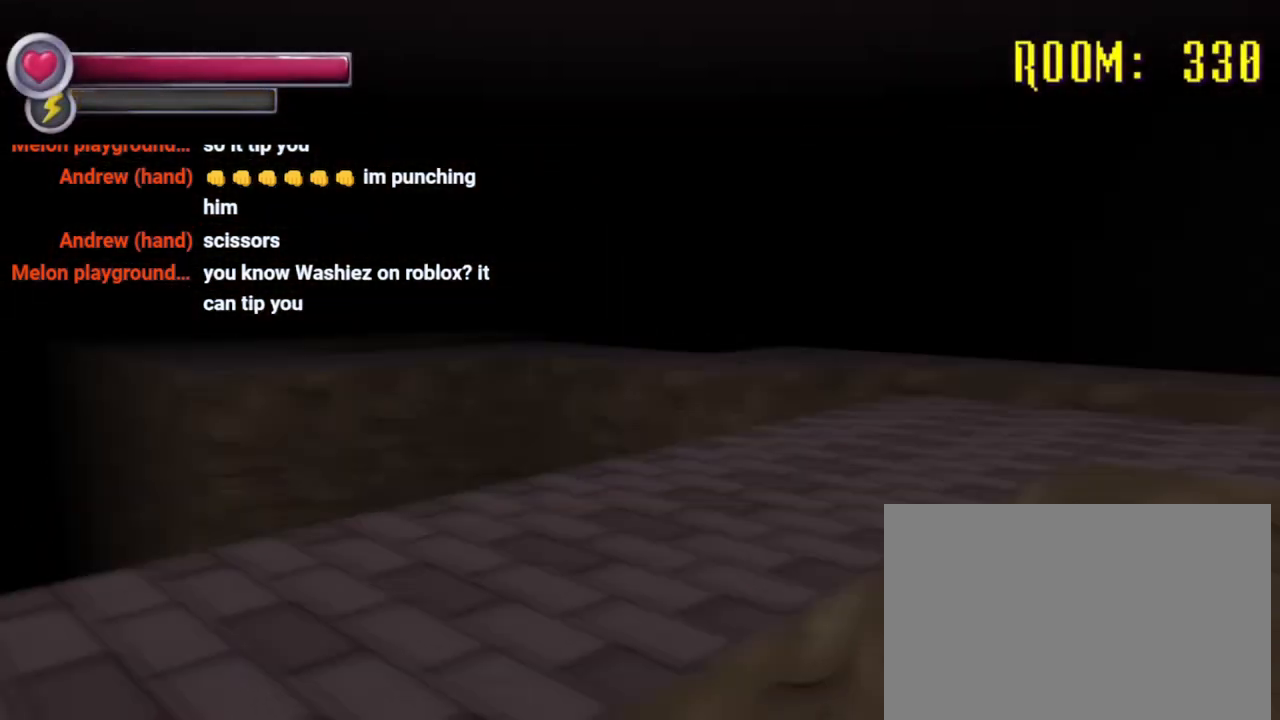
{"buttons": [], "left_stick": "left", "right_stick": "center", "events": [[100, "right_stick", "center"], [233, "left_stick", "left"], [233, "right_stick", "right"], [500, "right_stick", "center"]]}
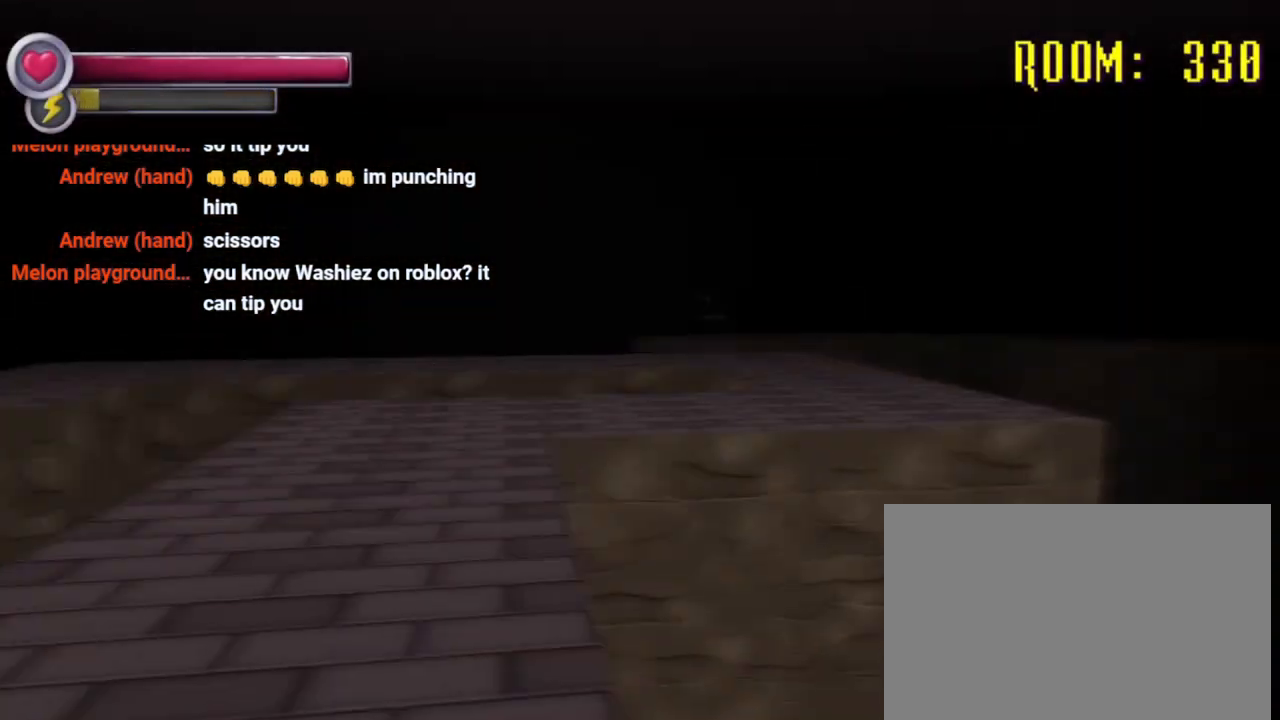
{"buttons": [], "left_stick": "left", "right_stick": "center", "events": [[167, "right_stick", "right"], [467, "right_stick", "center"]]}
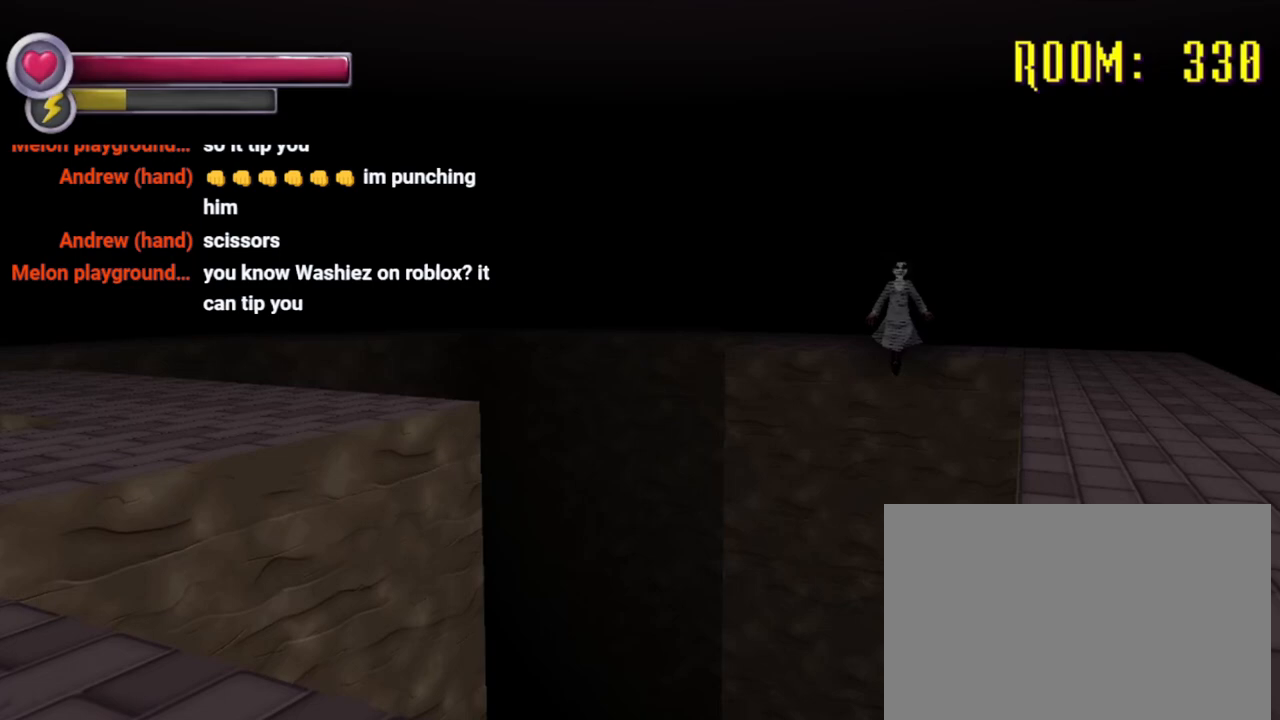
{"buttons": [], "left_stick": "up-left", "right_stick": "center", "events": [[233, "left_stick", "up-left"]]}
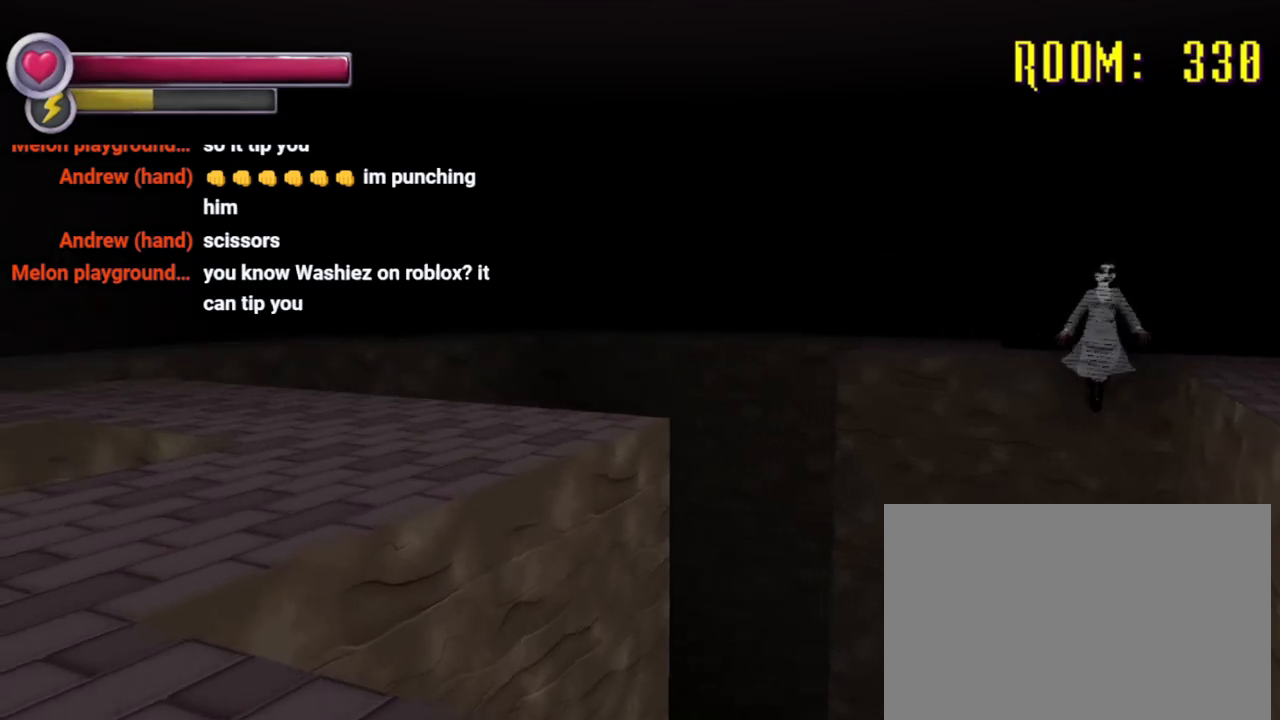
{"buttons": [], "left_stick": "up-left", "right_stick": "center", "events": [[133, "right_stick", "right"], [400, "right_stick", "center"]]}
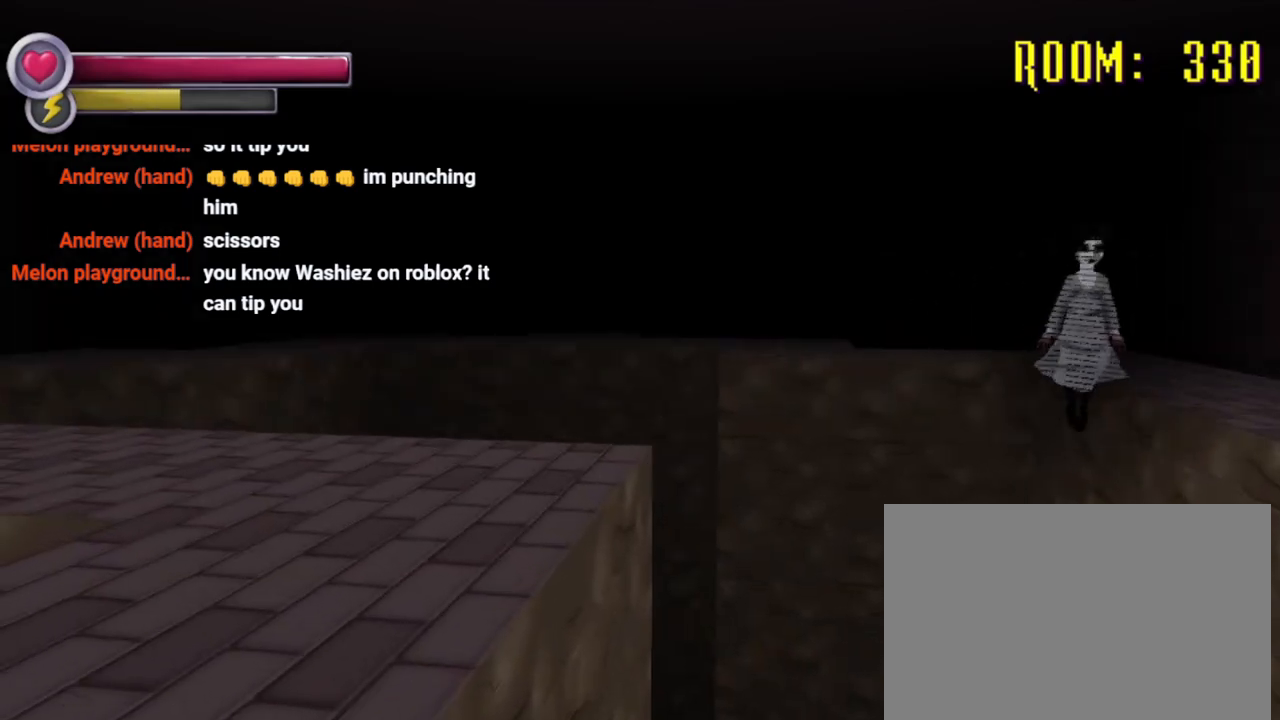
{"buttons": [], "left_stick": "up", "right_stick": "left", "events": [[400, "right_stick", "left"], [433, "left_stick", "up"]]}
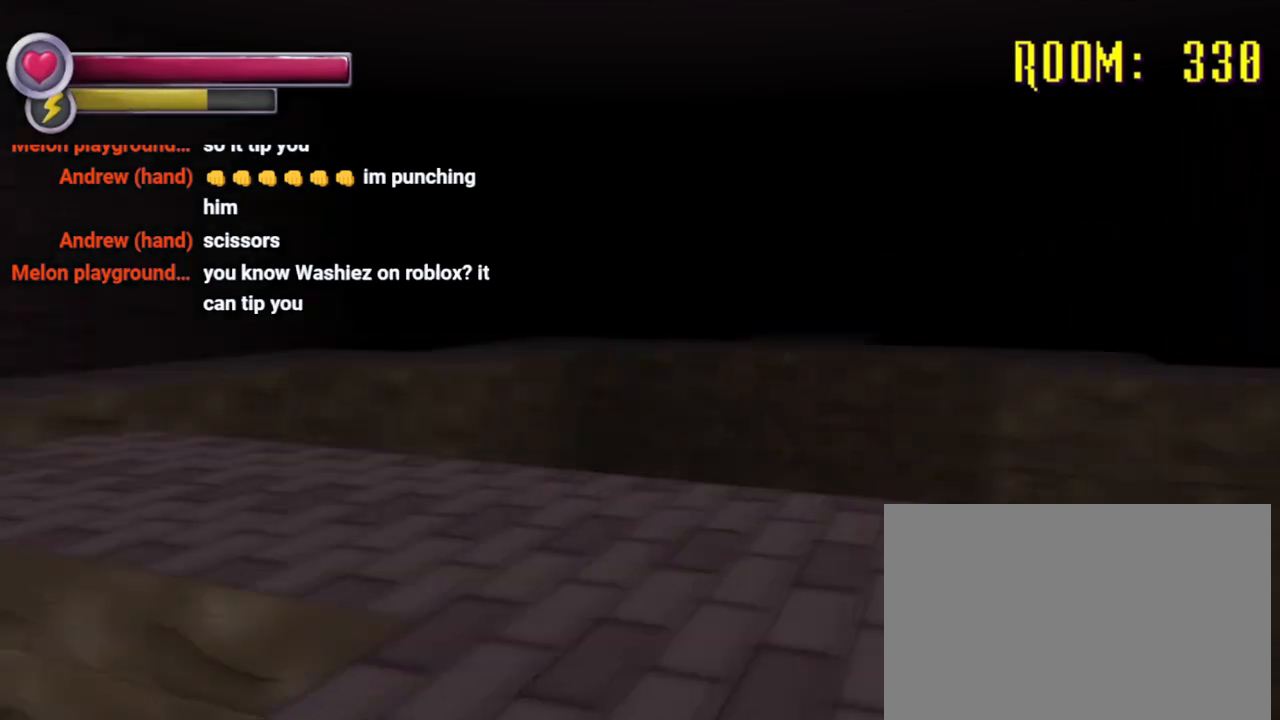
{"buttons": ["R2"], "left_stick": "up-right", "right_stick": "left", "events": [[100, "left_stick", "up-right"], [167, "R2", "down"]]}